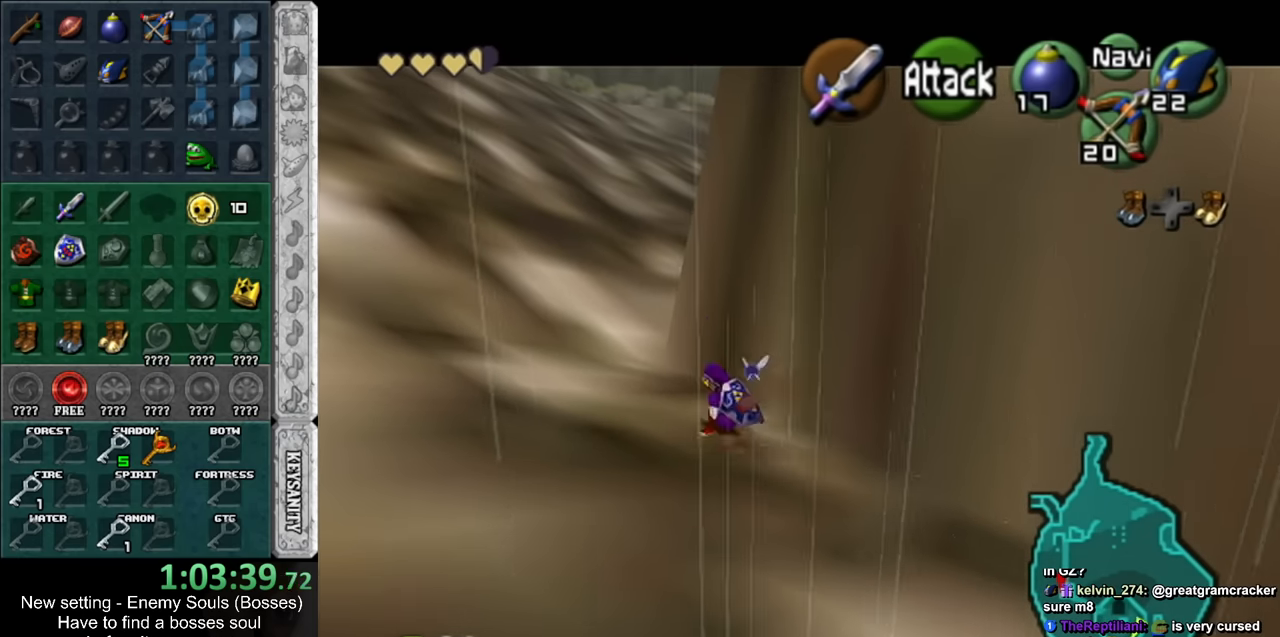
Gameplay with a controller (Nintendo layout); each line is a JSON object with the inputs held at the frame after it. "events" lists button and stick changes between this image and that frame as [ms after this image, input, new state], when the widget could be followed in between. Not read: L3 R3.
{"buttons": [], "left_stick": "up", "right_stick": "center", "events": [[117, "A", "down"], [267, "A", "up"]]}
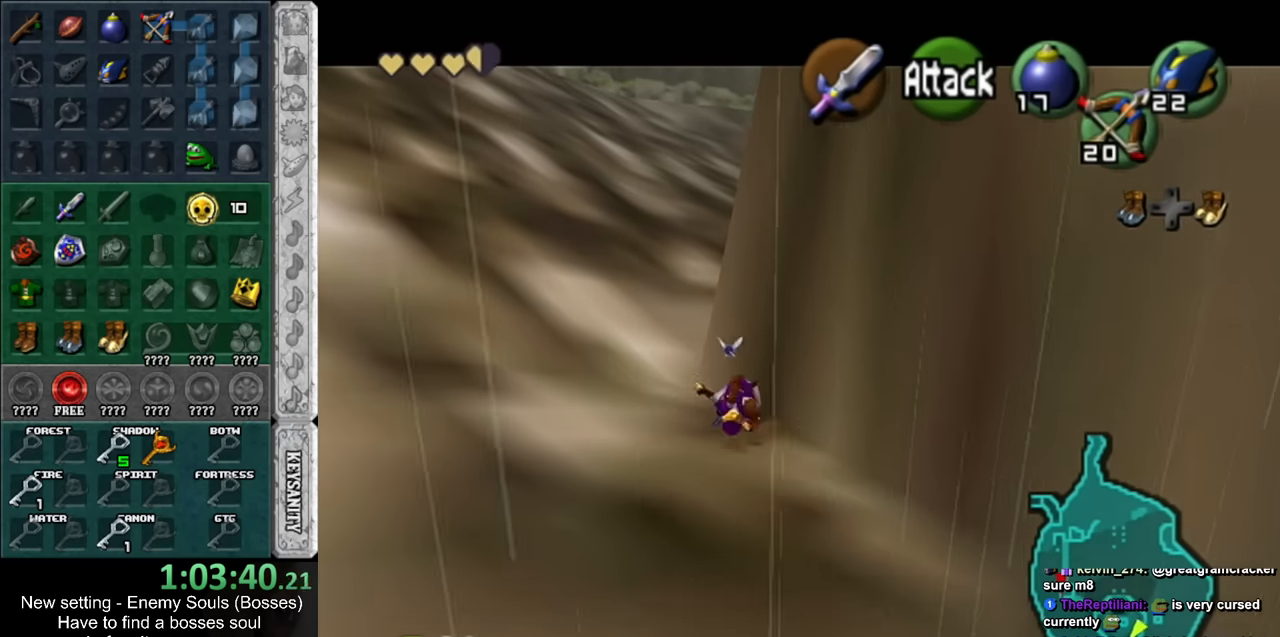
{"buttons": [], "left_stick": "up", "right_stick": "center", "events": []}
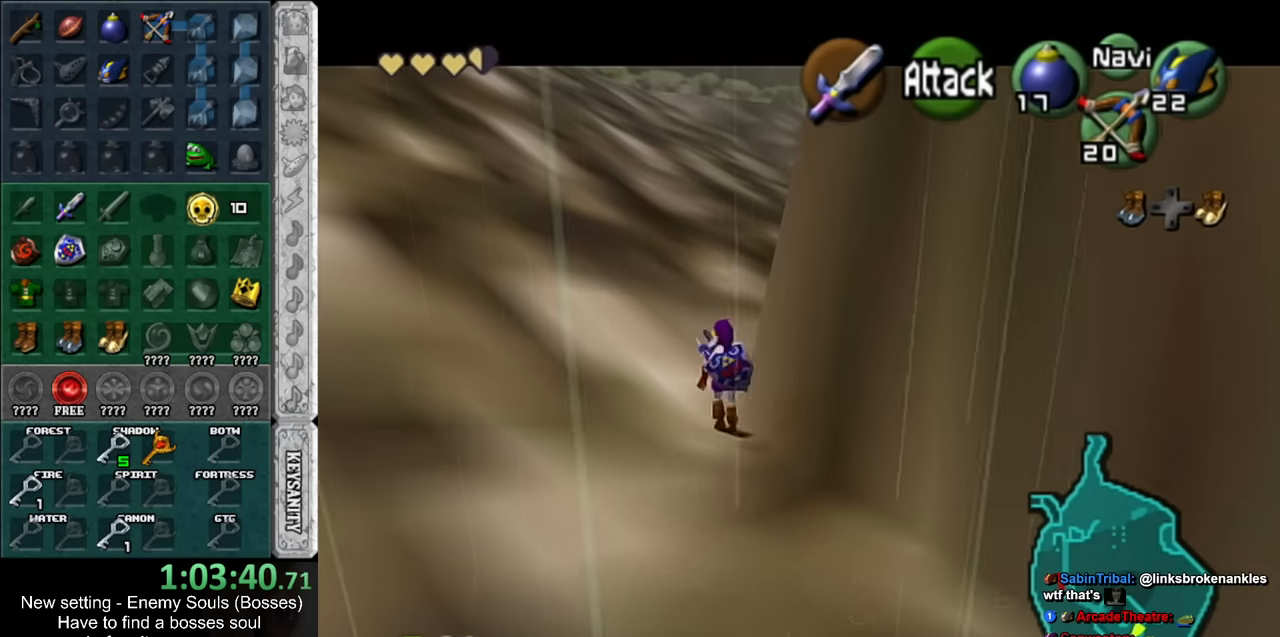
{"buttons": [], "left_stick": "up", "right_stick": "center", "events": [[50, "left_stick", "up-right"], [117, "A", "down"], [200, "L1", "down"], [200, "left_stick", "up"], [300, "A", "up"], [450, "L1", "up"]]}
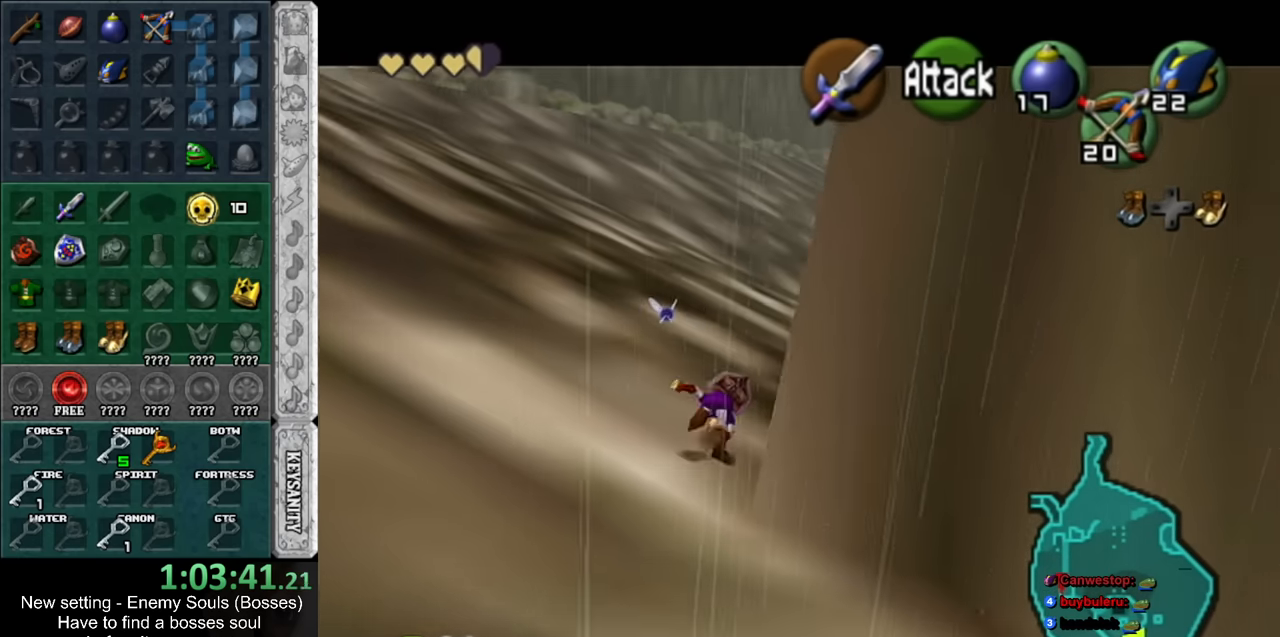
{"buttons": ["A"], "left_stick": "up", "right_stick": "center", "events": [[417, "A", "down"]]}
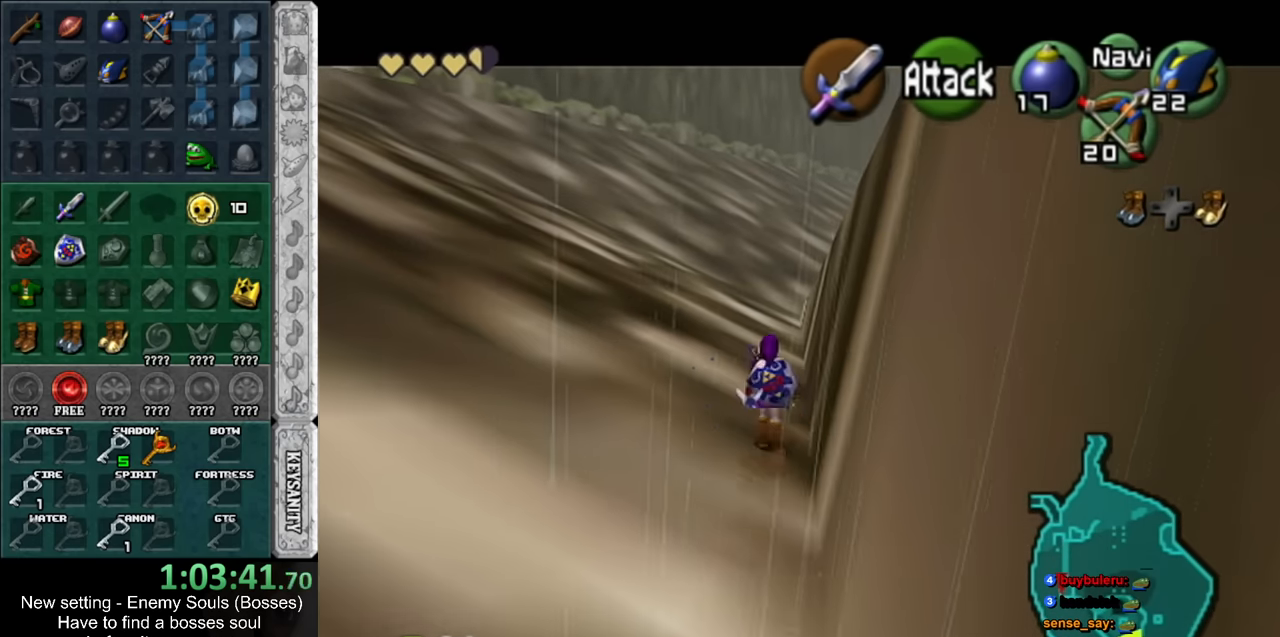
{"buttons": [], "left_stick": "up", "right_stick": "center", "events": [[117, "A", "up"]]}
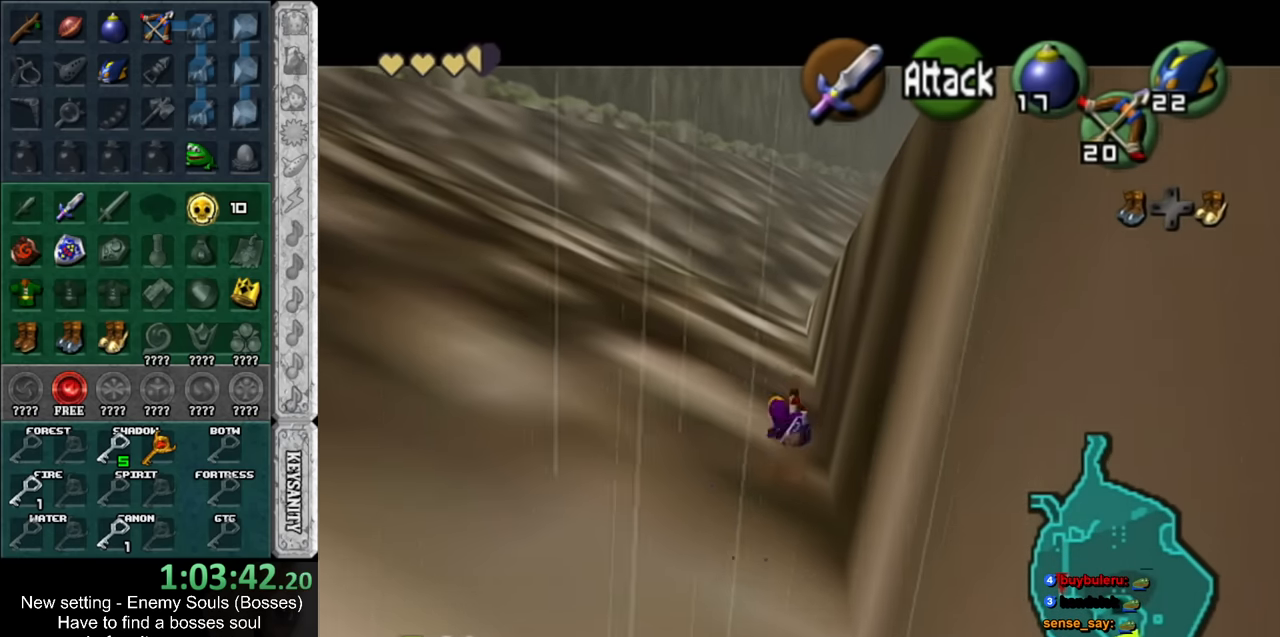
{"buttons": [], "left_stick": "up", "right_stick": "center", "events": [[267, "A", "down"], [450, "A", "up"]]}
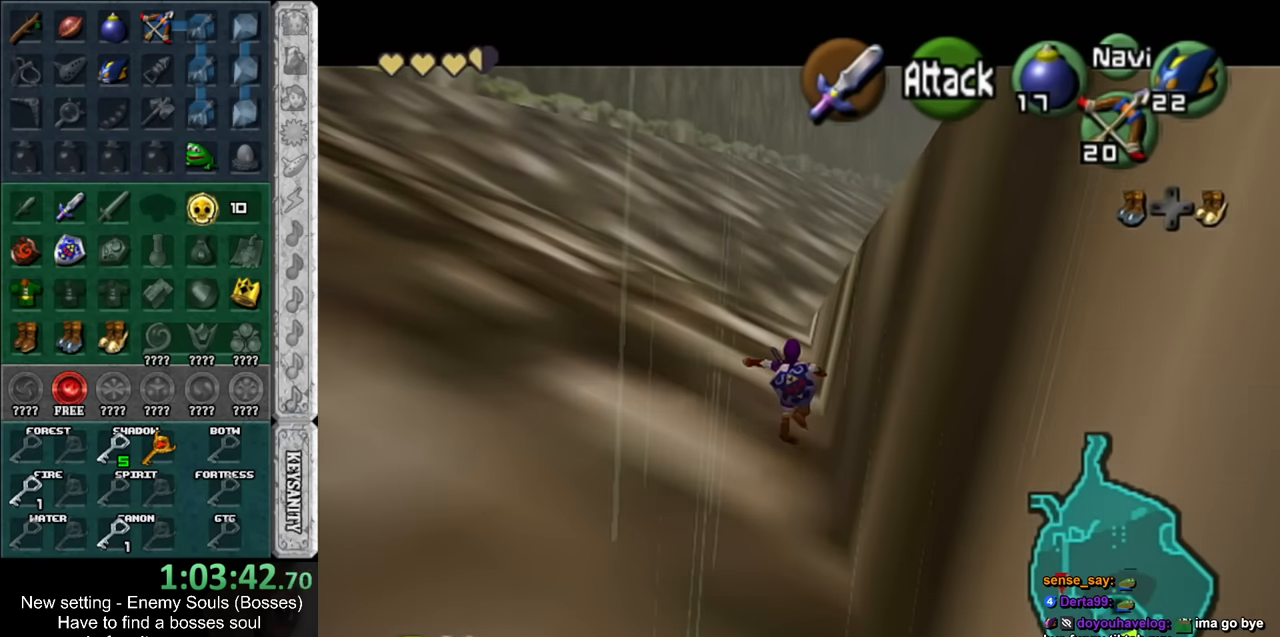
{"buttons": [], "left_stick": "up", "right_stick": "center", "events": []}
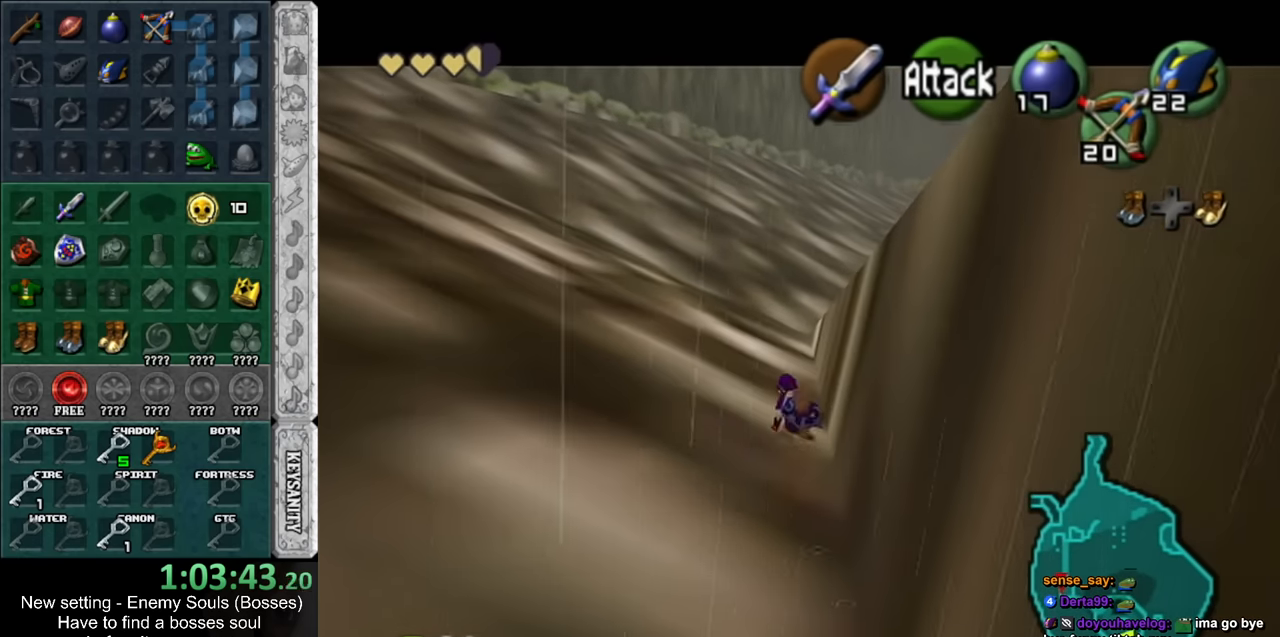
{"buttons": [], "left_stick": "up", "right_stick": "center", "events": [[84, "A", "down"], [267, "A", "up"]]}
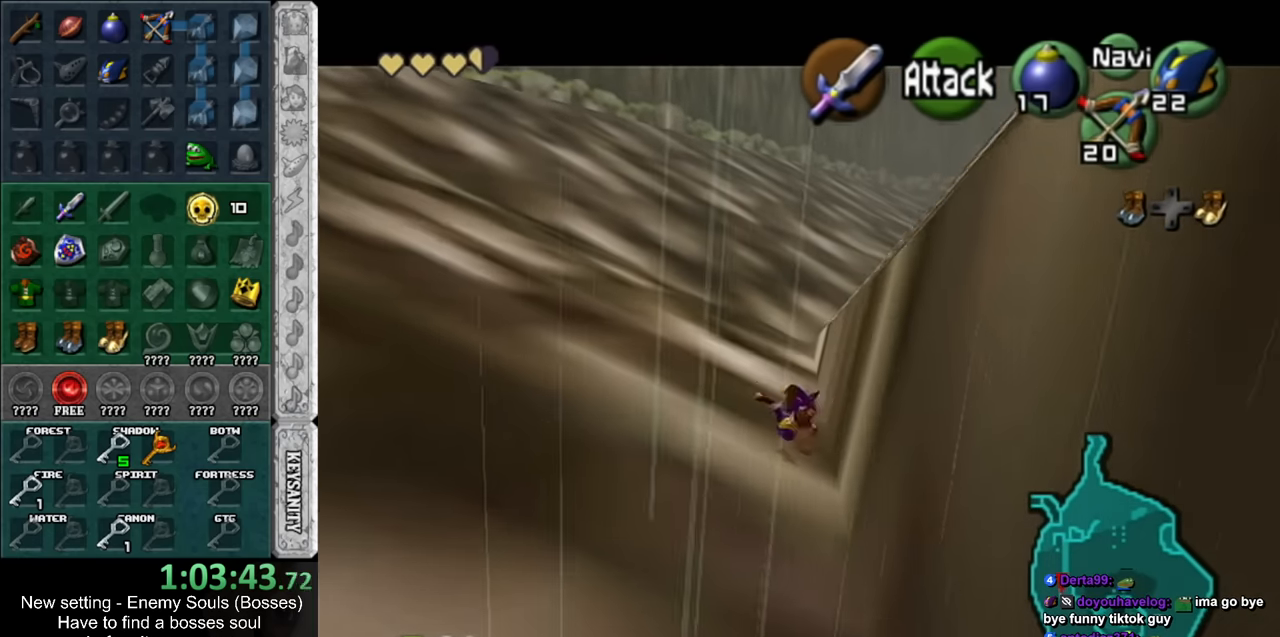
{"buttons": ["A"], "left_stick": "up", "right_stick": "center", "events": [[400, "A", "down"]]}
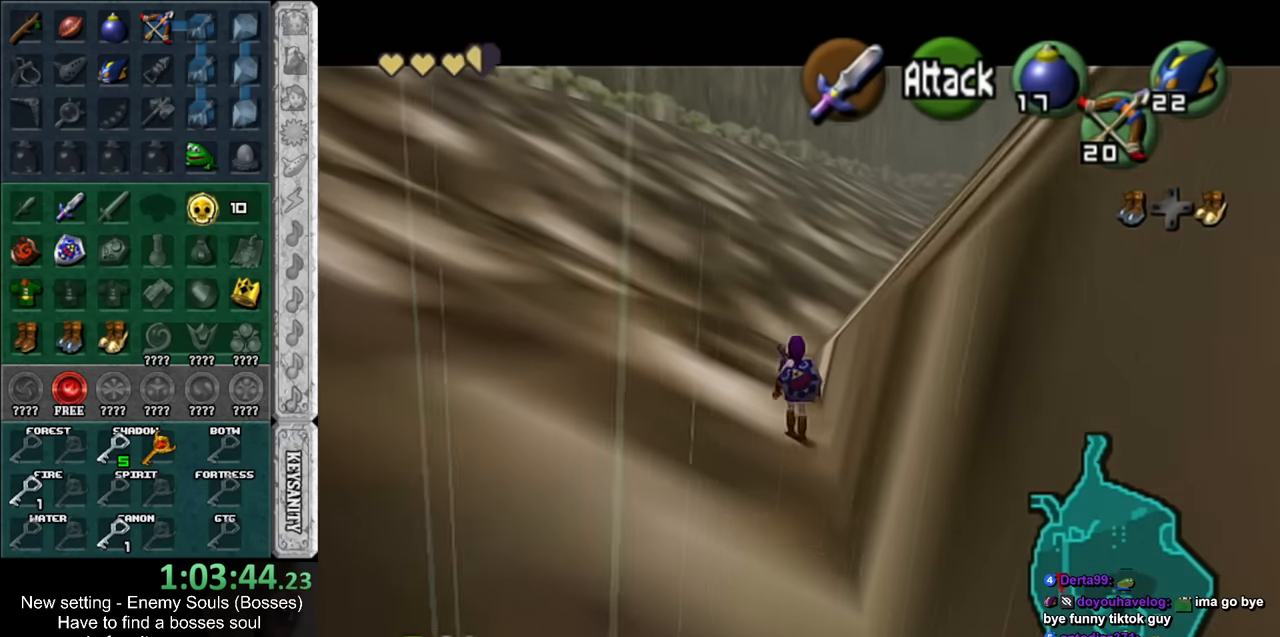
{"buttons": [], "left_stick": "up", "right_stick": "center", "events": [[117, "A", "up"]]}
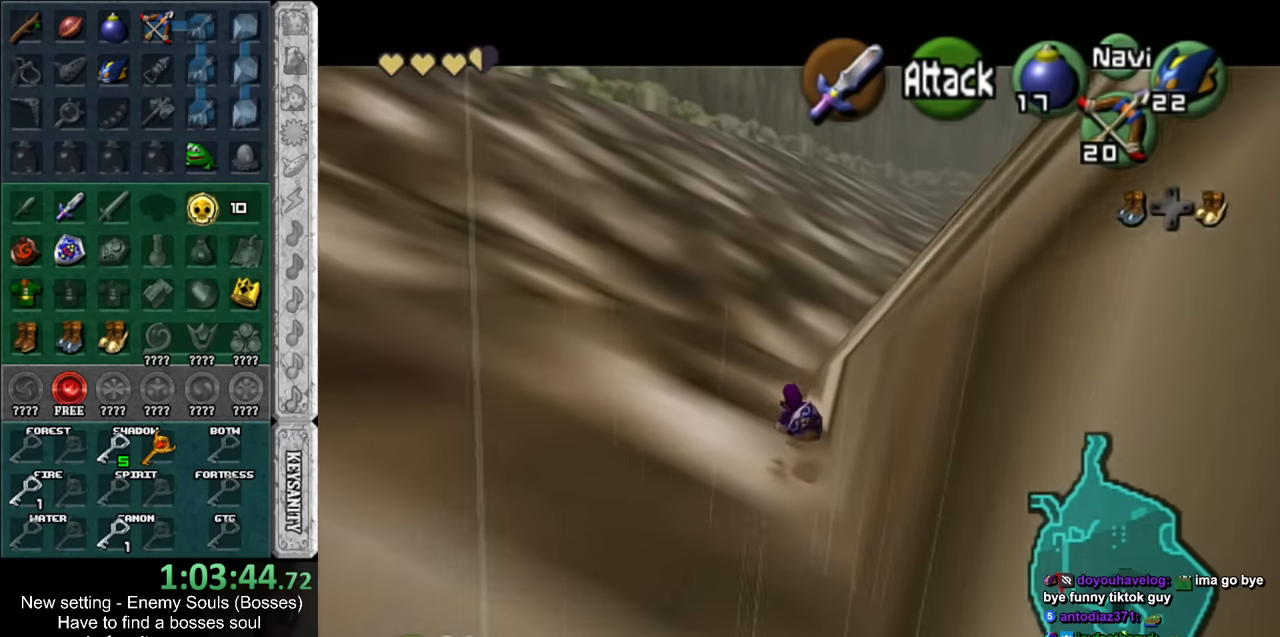
{"buttons": [], "left_stick": "up", "right_stick": "center", "events": []}
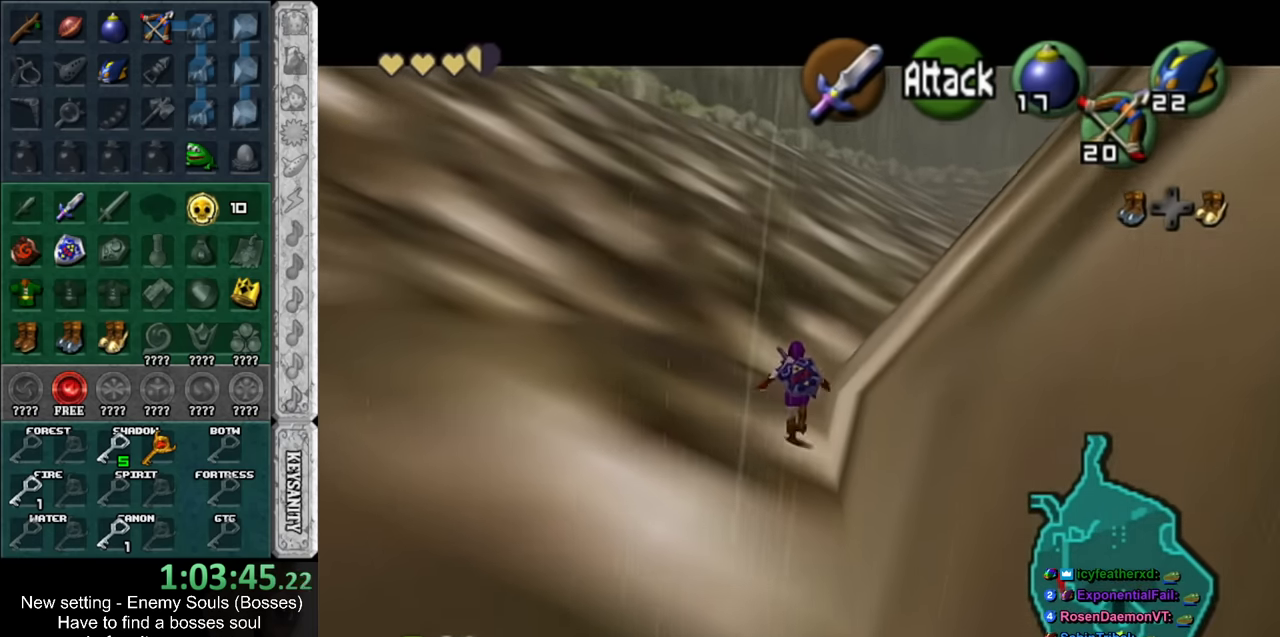
{"buttons": ["A", "L1"], "left_stick": "right", "right_stick": "center", "events": [[17, "left_stick", "up-right"], [84, "L1", "down"], [117, "left_stick", "right"], [234, "A", "down"], [367, "A", "up"], [450, "A", "down"]]}
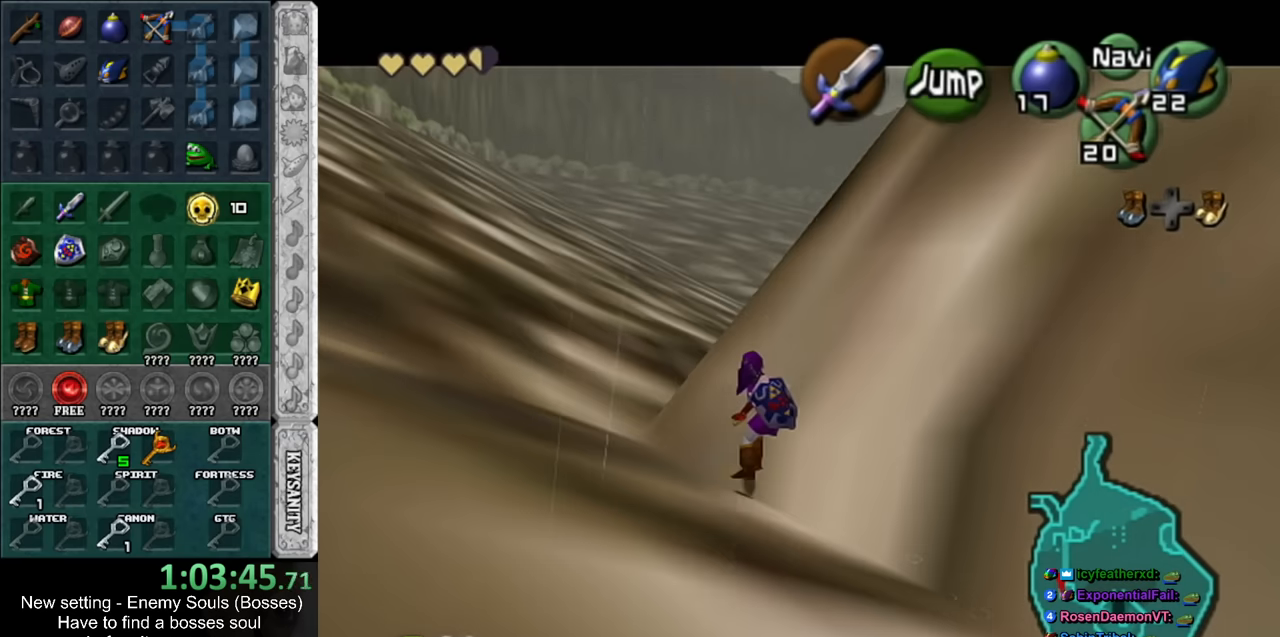
{"buttons": ["A", "L1"], "left_stick": "right", "right_stick": "center", "events": [[84, "A", "up"], [234, "A", "down"], [334, "A", "up"], [417, "A", "down"]]}
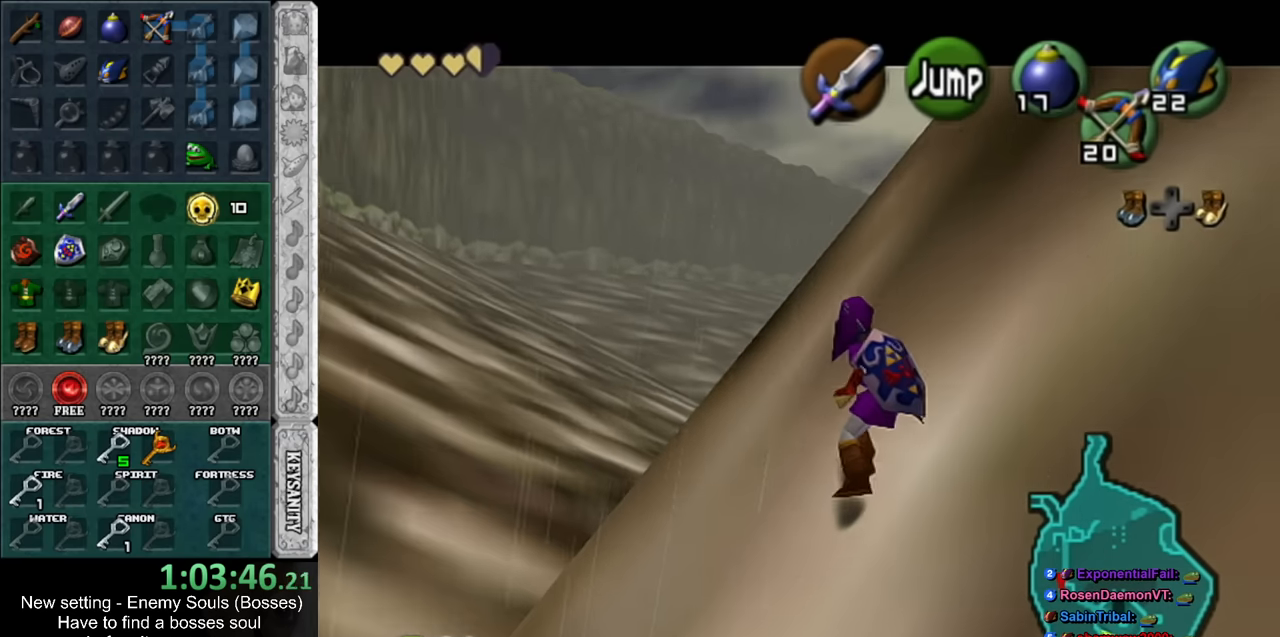
{"buttons": ["L1"], "left_stick": "right", "right_stick": "center", "events": [[50, "A", "up"], [134, "A", "down"], [234, "A", "up"], [334, "A", "down"], [450, "A", "up"]]}
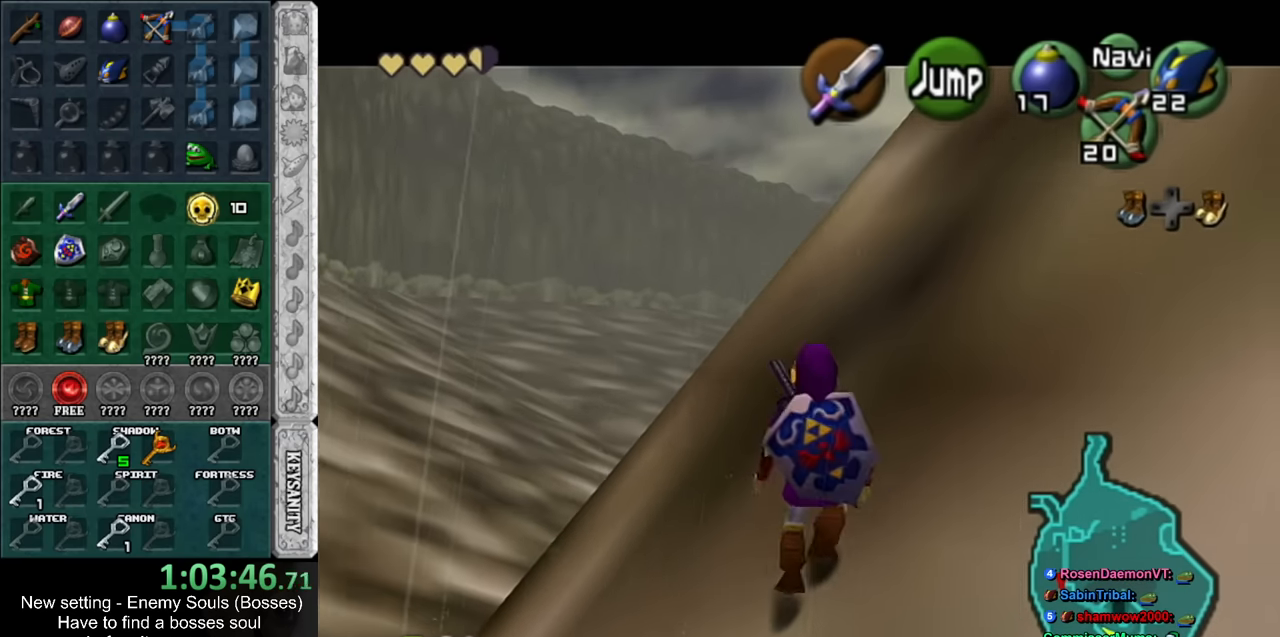
{"buttons": ["A", "L1"], "left_stick": "right", "right_stick": "center", "events": [[50, "A", "down"], [150, "A", "up"], [267, "A", "down"], [367, "A", "up"], [450, "A", "down"]]}
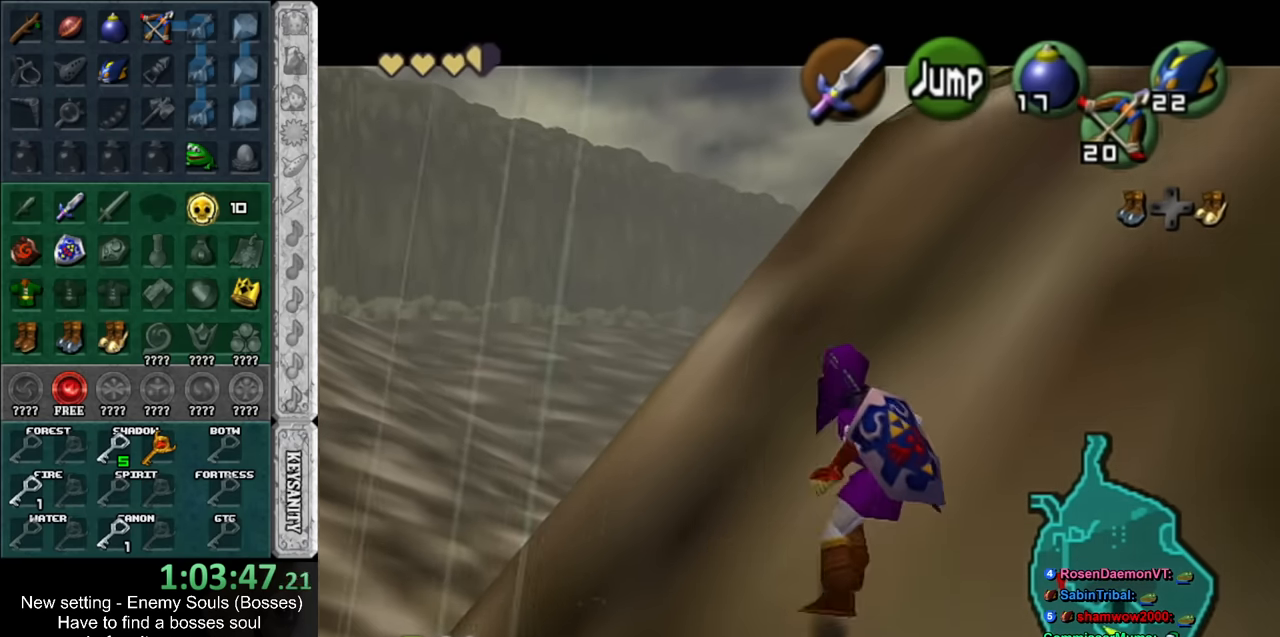
{"buttons": ["L1"], "left_stick": "right", "right_stick": "center", "events": [[50, "A", "up"], [150, "A", "down"], [267, "A", "up"], [367, "A", "down"], [450, "A", "up"]]}
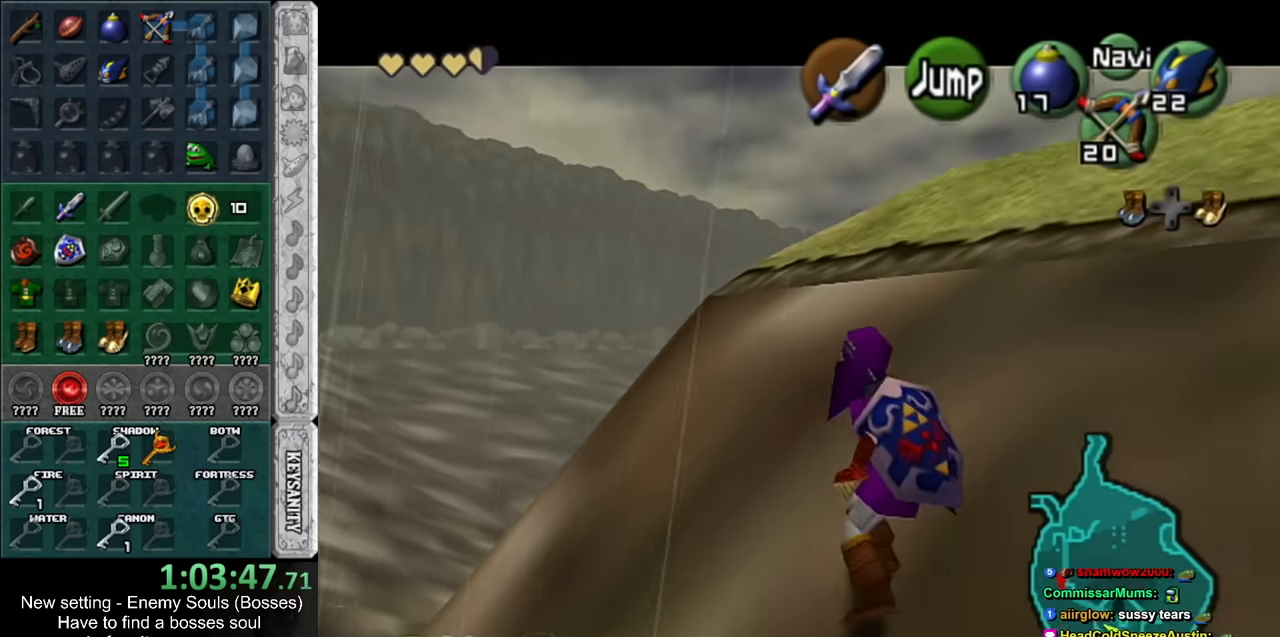
{"buttons": ["A"], "left_stick": "right", "right_stick": "center", "events": [[17, "A", "down"], [134, "A", "up"], [167, "L1", "up"], [484, "A", "down"]]}
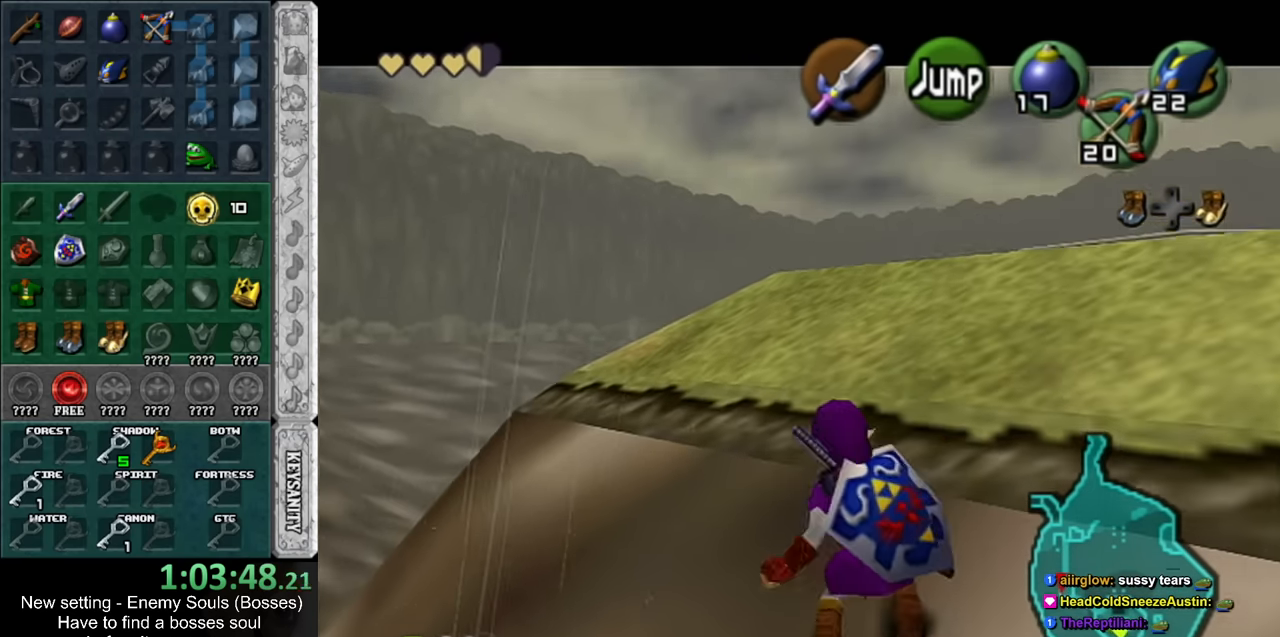
{"buttons": [], "left_stick": "up", "right_stick": "center", "events": [[117, "L1", "down"], [150, "left_stick", "up-right"], [167, "A", "up"], [300, "L1", "up"], [334, "left_stick", "up"]]}
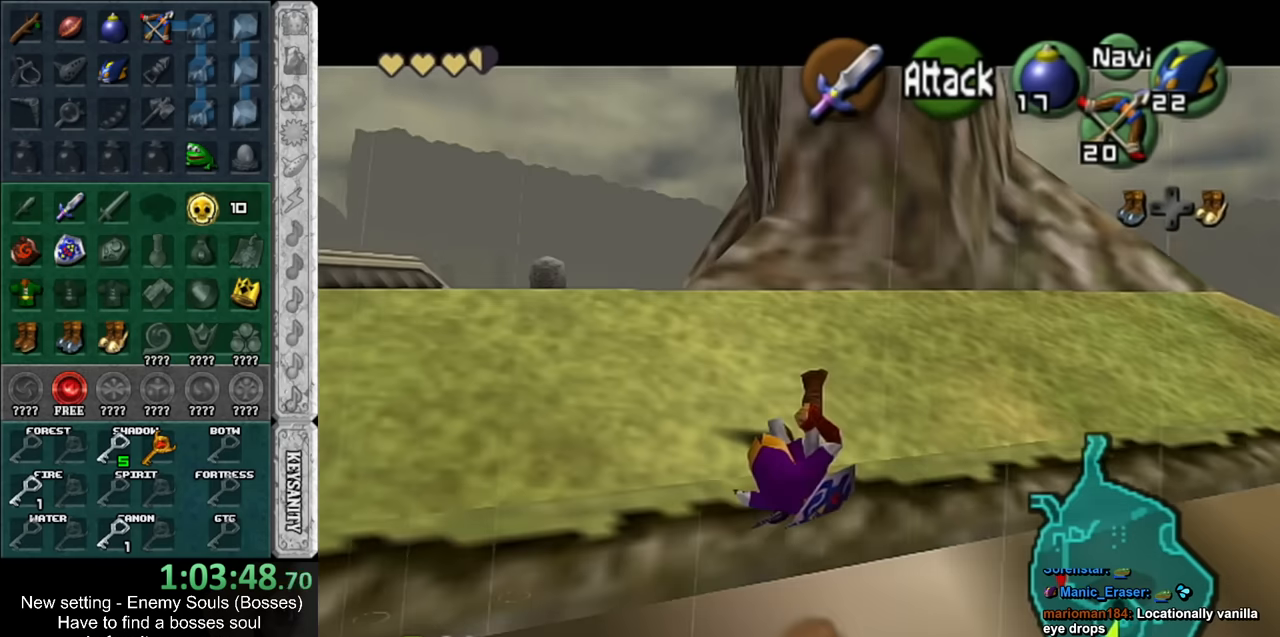
{"buttons": ["A"], "left_stick": "up", "right_stick": "center", "events": [[300, "A", "down"]]}
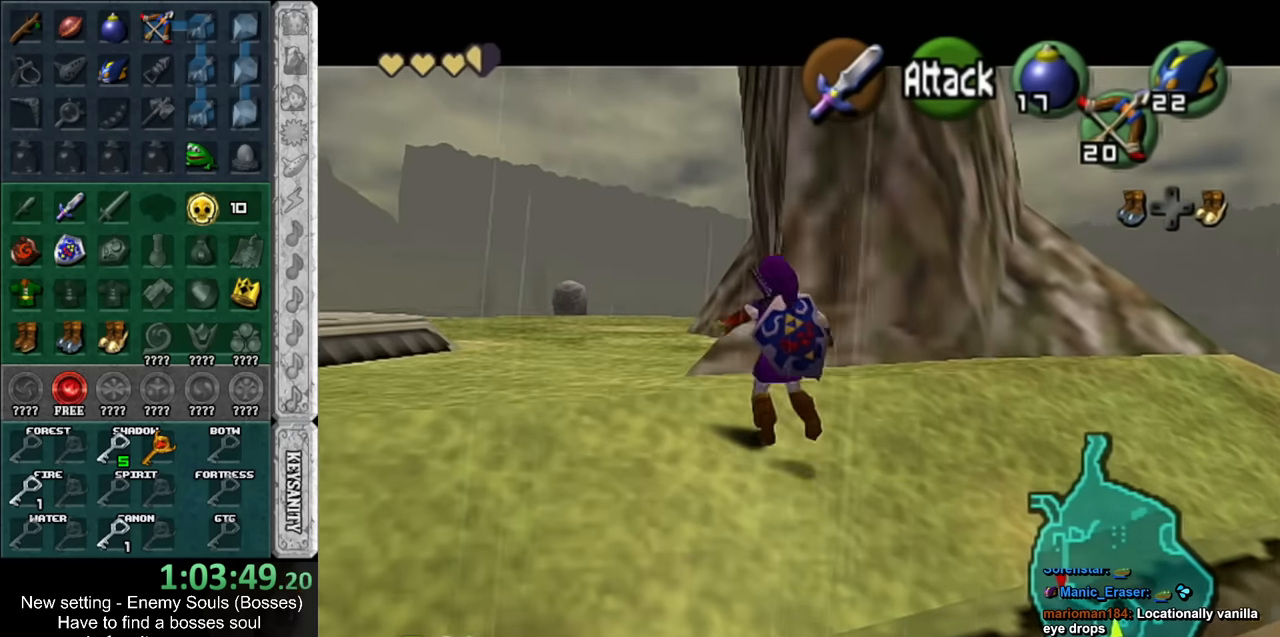
{"buttons": [], "left_stick": "up", "right_stick": "center", "events": [[17, "A", "up"]]}
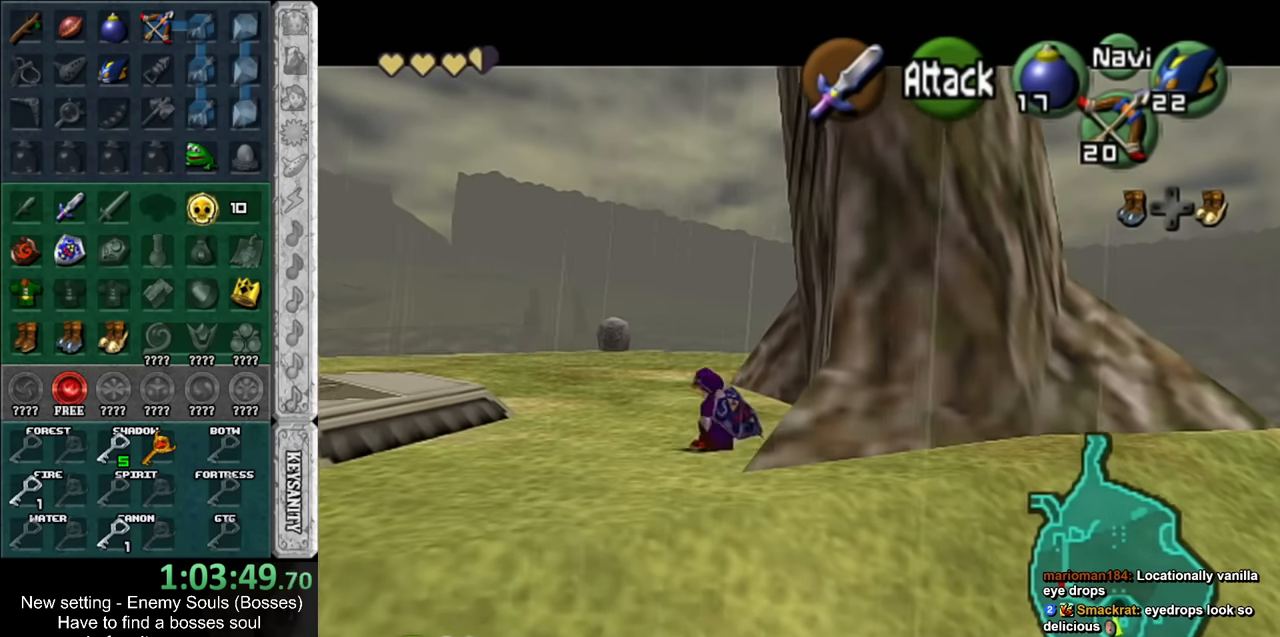
{"buttons": [], "left_stick": "up", "right_stick": "center", "events": [[117, "A", "down"], [334, "A", "up"]]}
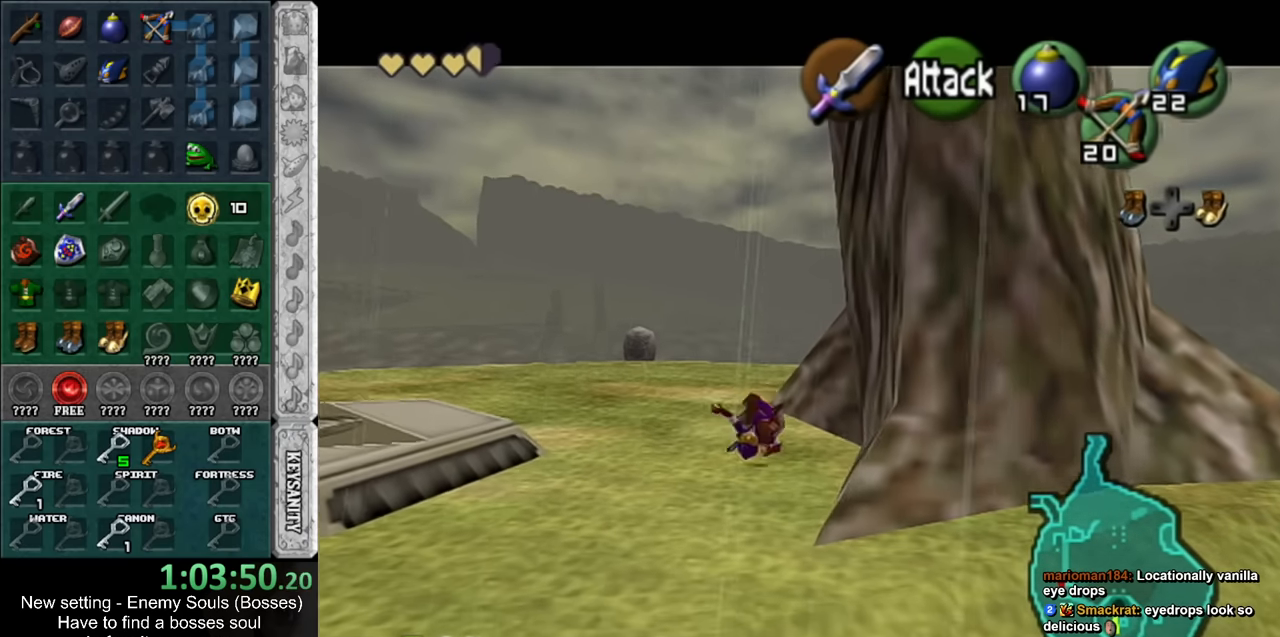
{"buttons": ["A"], "left_stick": "up", "right_stick": "center", "events": [[367, "A", "down"]]}
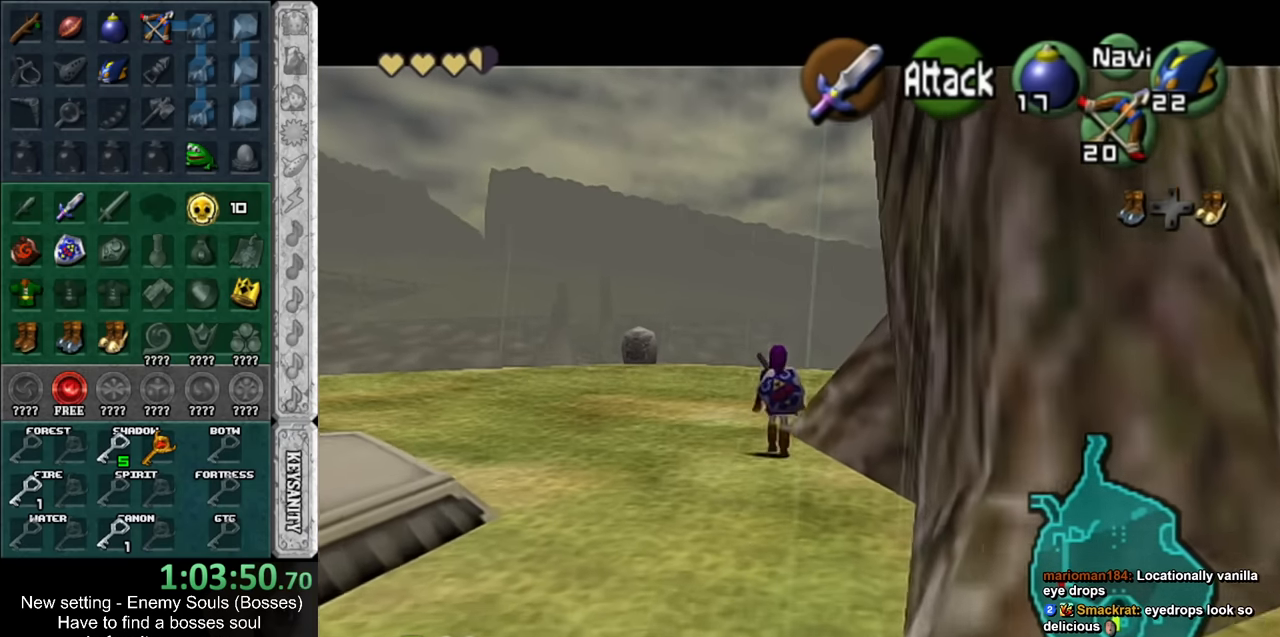
{"buttons": [], "left_stick": "up-right", "right_stick": "center", "events": [[84, "A", "up"], [450, "left_stick", "up-right"]]}
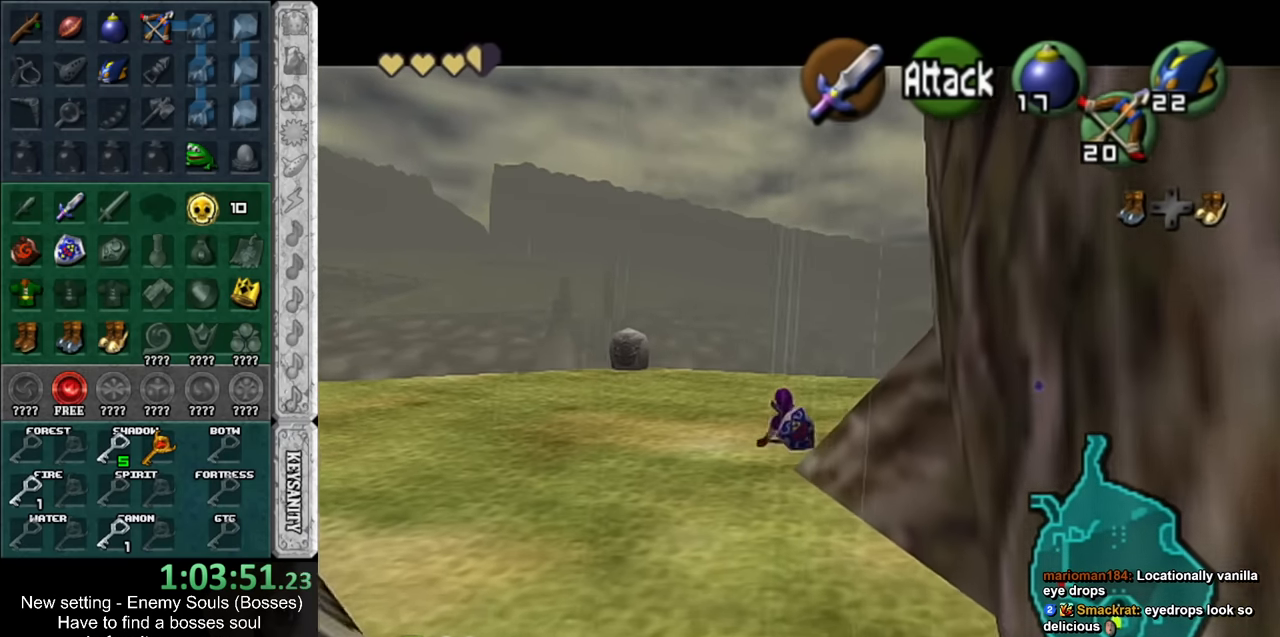
{"buttons": [], "left_stick": "up", "right_stick": "center", "events": [[117, "A", "down"], [167, "L1", "down"], [267, "A", "up"], [367, "L1", "up"], [367, "left_stick", "up"]]}
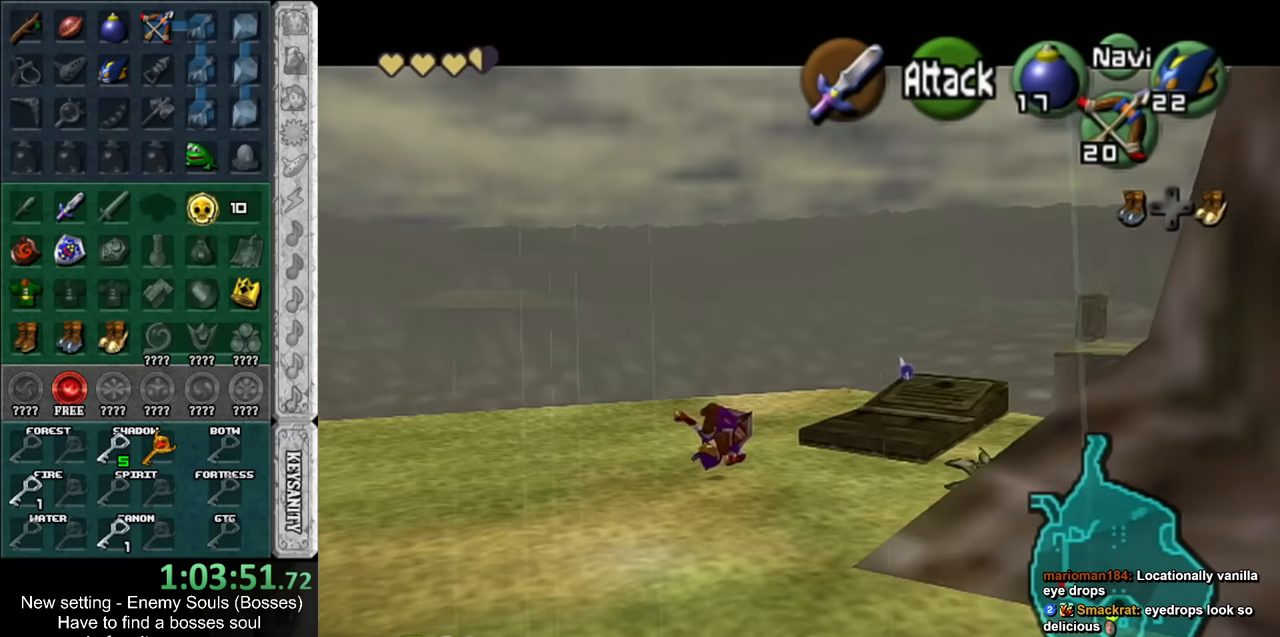
{"buttons": [], "left_stick": "up-right", "right_stick": "center", "events": [[167, "R1", "down"], [200, "left_stick", "up-right"], [267, "R1", "up"]]}
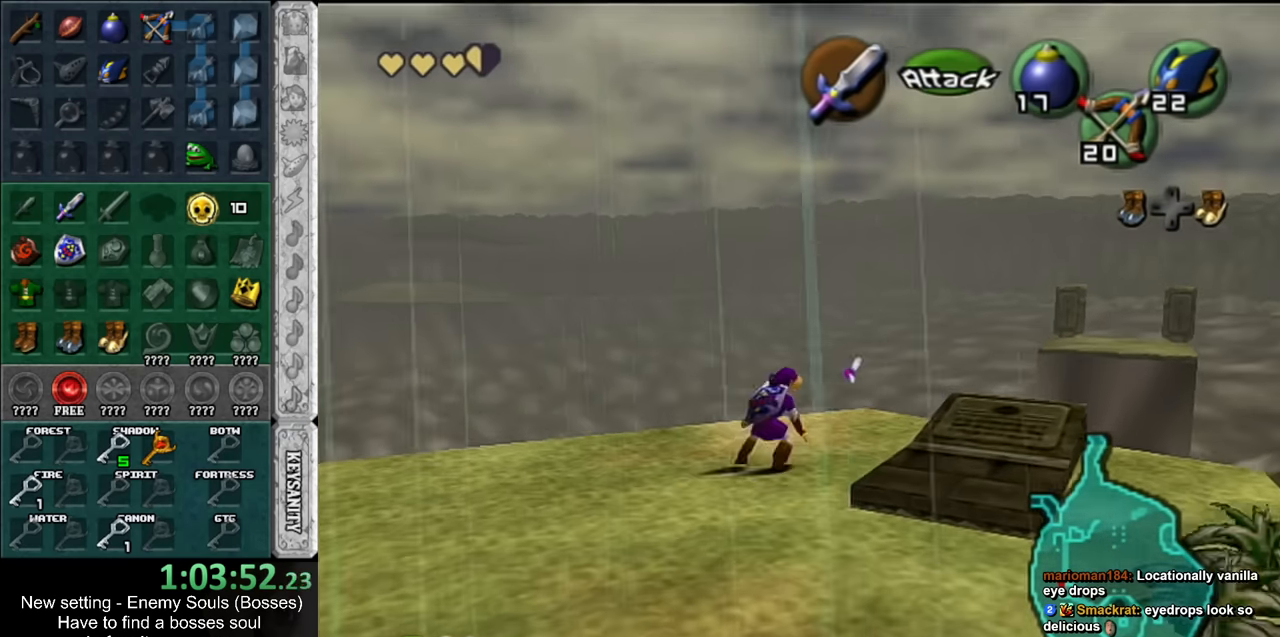
{"buttons": [], "left_stick": "up-right", "right_stick": "center", "events": [[84, "A", "down"], [234, "A", "up"]]}
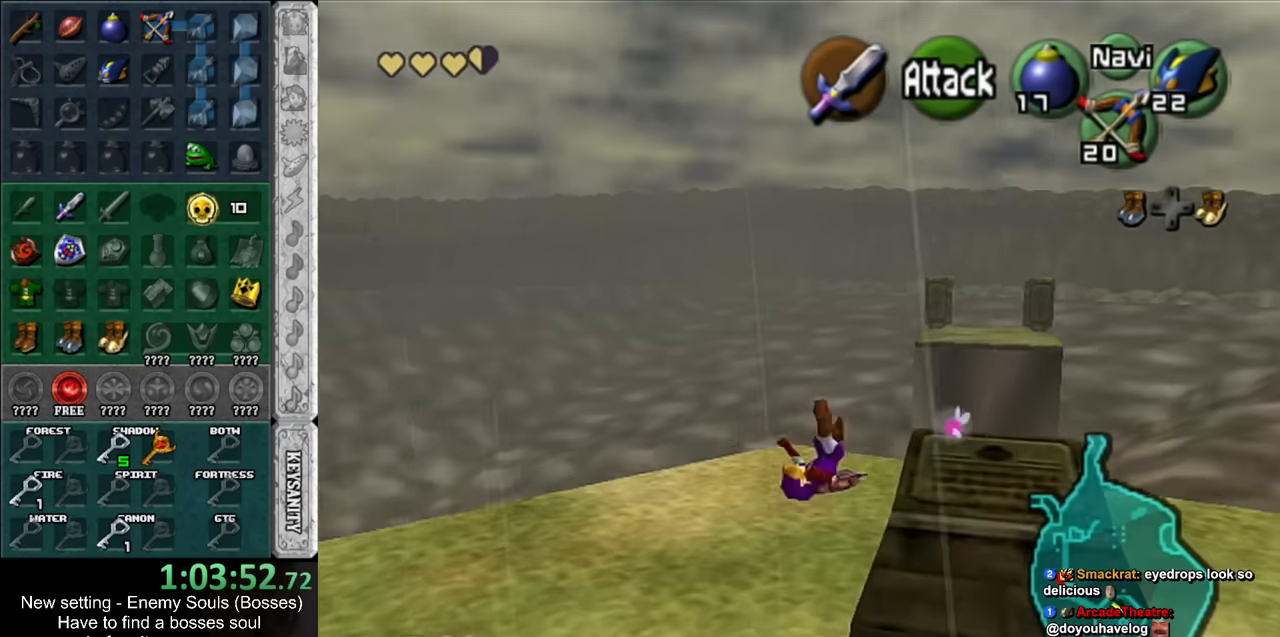
{"buttons": ["L1"], "left_stick": "center", "right_stick": "center", "events": [[150, "left_stick", "center"], [234, "left_stick", "down-right"], [484, "L1", "down"], [484, "left_stick", "center"]]}
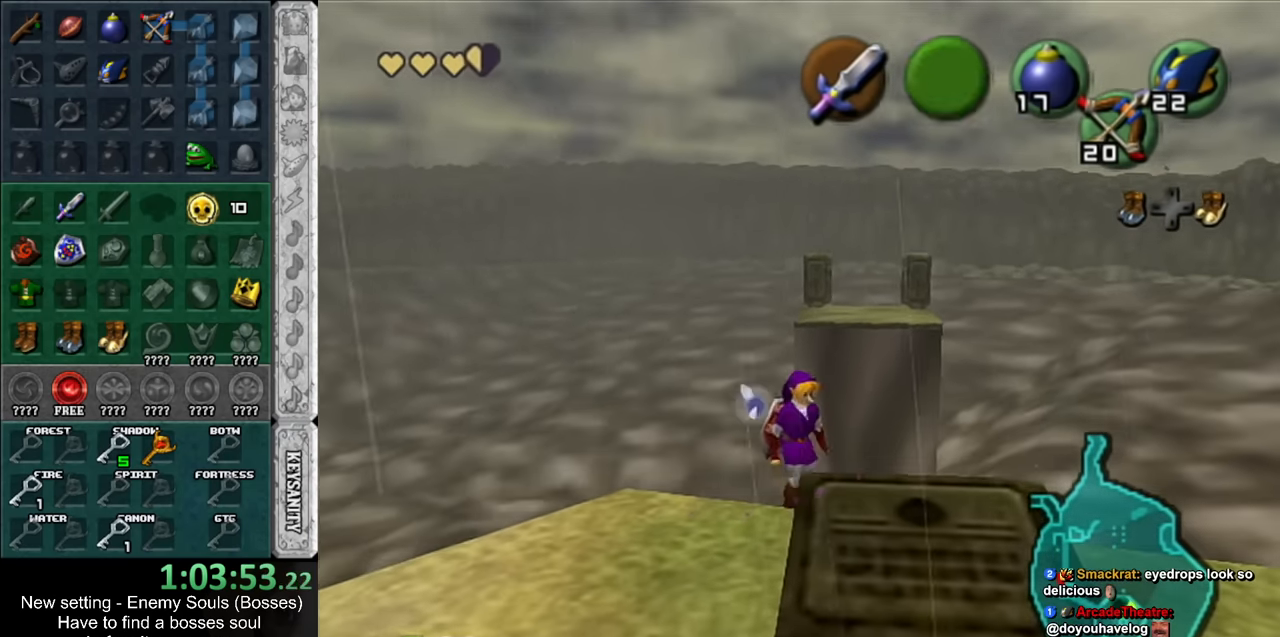
{"buttons": [], "left_stick": "center", "right_stick": "center", "events": [[117, "A", "down"], [200, "A", "up"], [267, "A", "down"], [366, "A", "up"], [366, "L1", "up"]]}
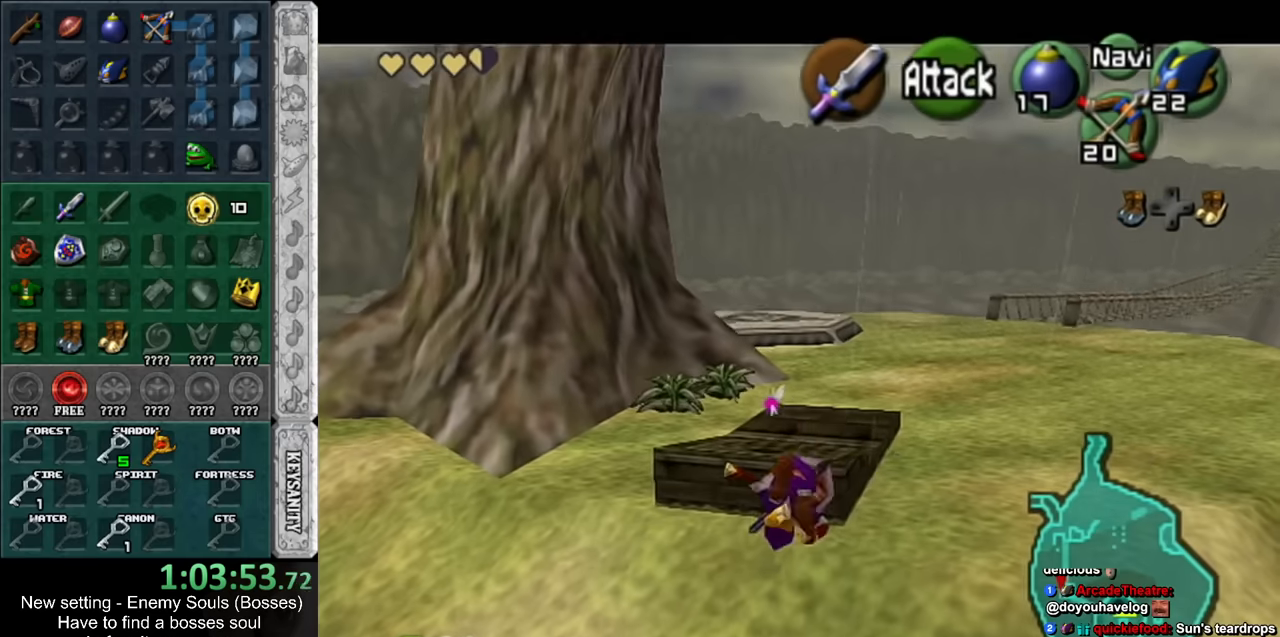
{"buttons": ["L1"], "left_stick": "center", "right_stick": "center", "events": [[16, "L1", "down"], [300, "left_stick", "right"], [366, "A", "down"], [450, "left_stick", "center"], [483, "A", "up"]]}
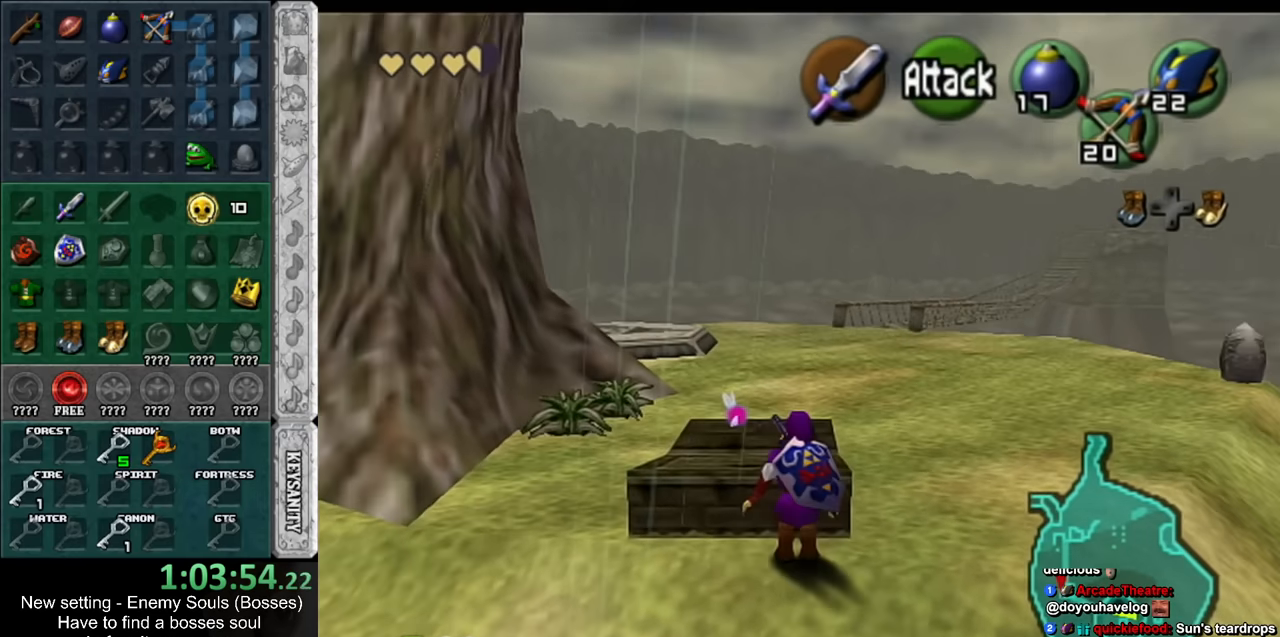
{"buttons": ["L1"], "left_stick": "center", "right_stick": "center", "events": [[233, "A", "down"], [383, "A", "up"]]}
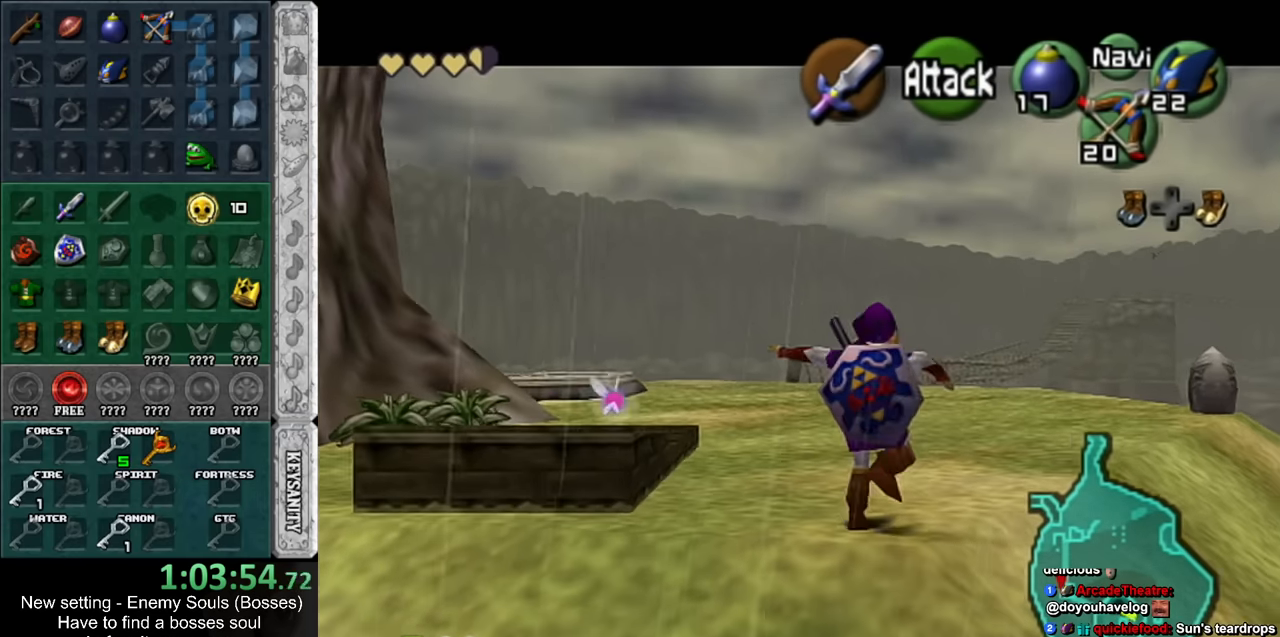
{"buttons": ["L1", "R1"], "left_stick": "center", "right_stick": "center", "events": [[116, "R1", "down"]]}